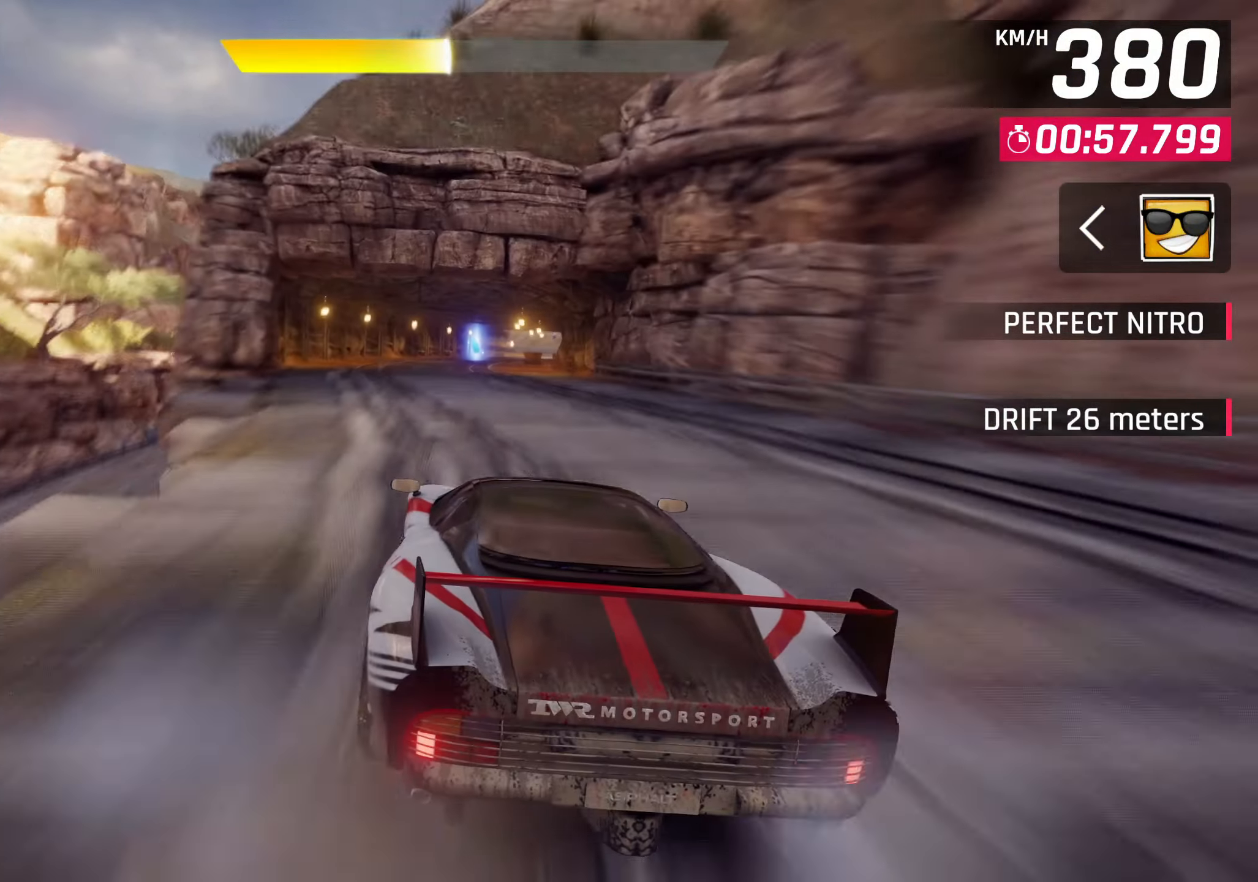
Gameplay with a controller (PlayStation layout); each line is a JSON object with the inputs held at the frame after it. "events" lists button and stick changes between this image and that frame as [ms after this image, input, new state], when the widget could be followed in between. Not read: R3.
{"buttons": [], "left_stick": "right", "right_stick": "center", "events": [[483, "left_stick", "right"]]}
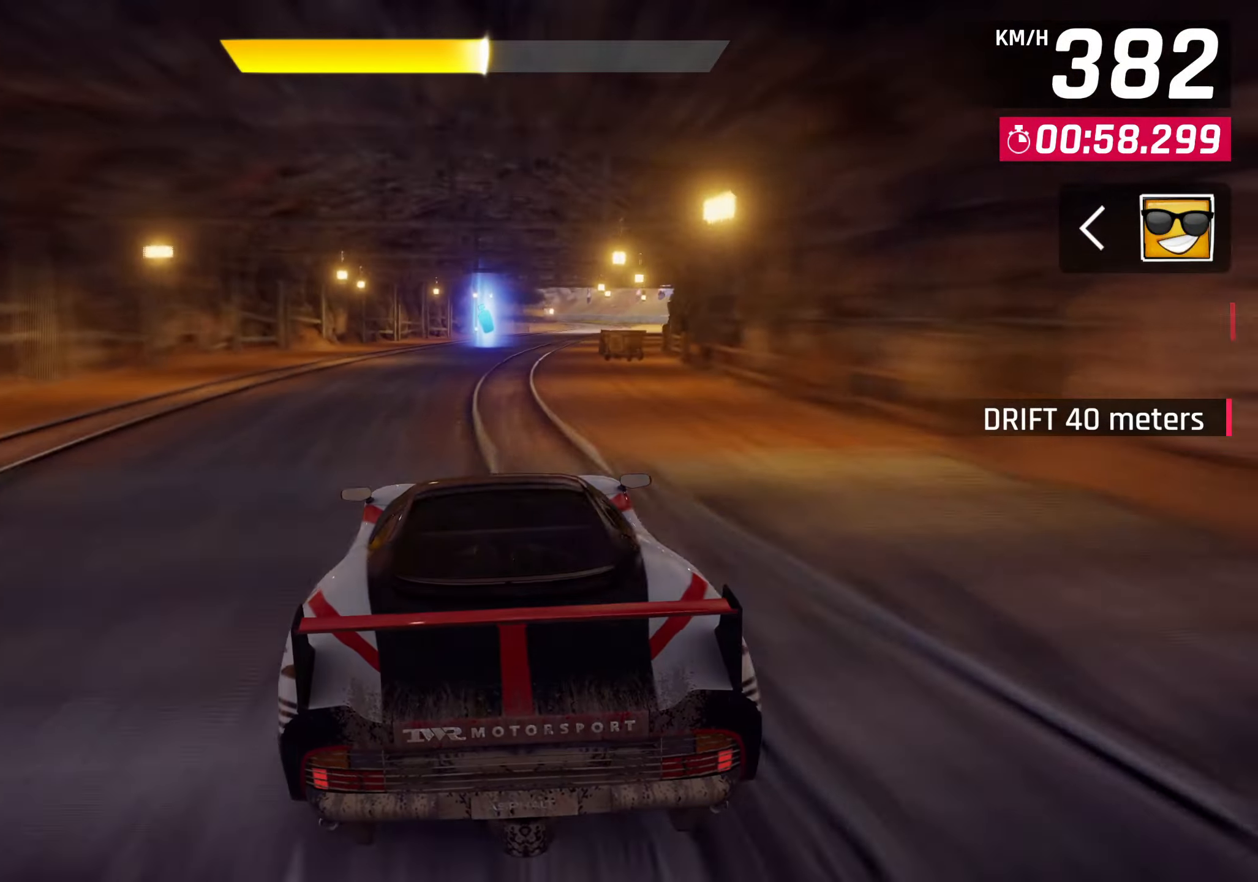
{"buttons": [], "left_stick": "right", "right_stick": "center", "events": []}
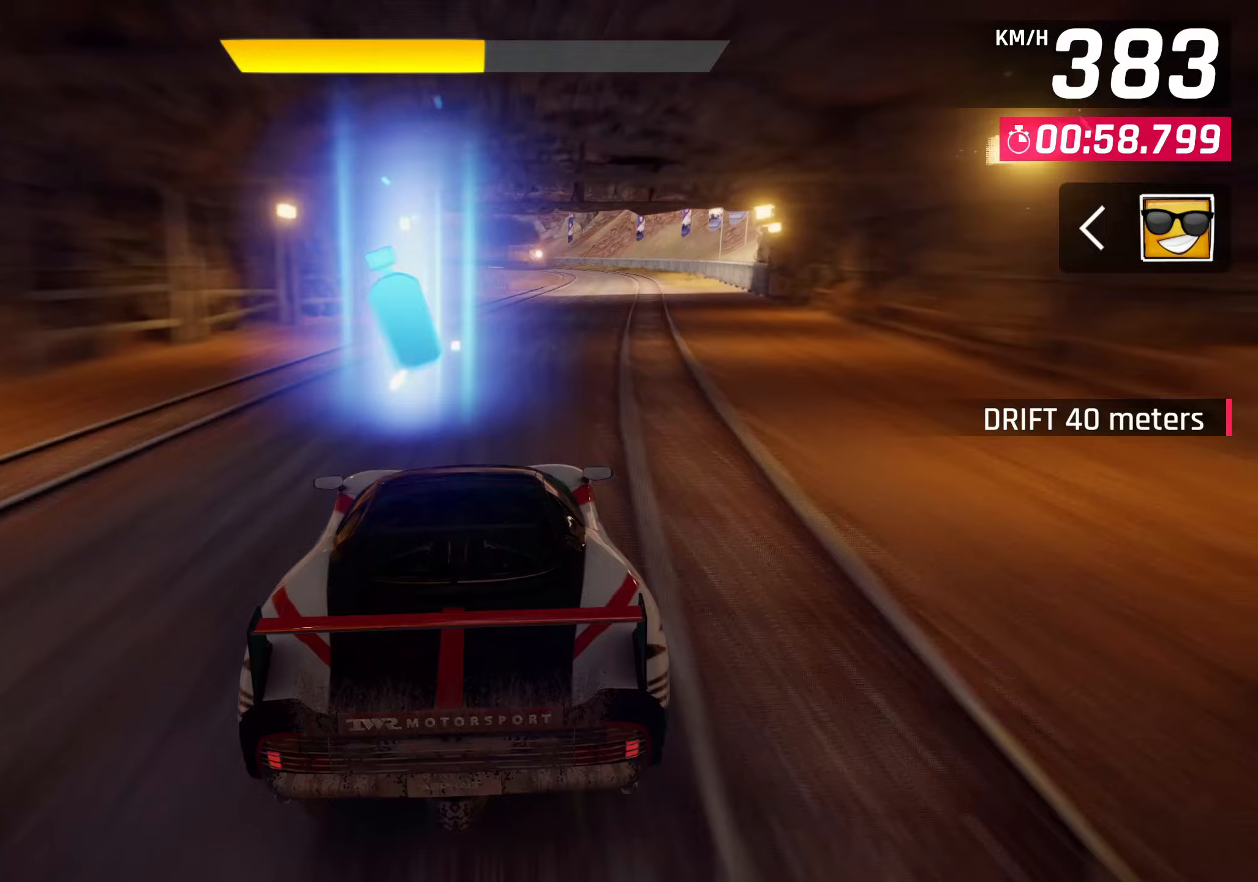
{"buttons": [], "left_stick": "down-left", "right_stick": "center", "events": [[133, "CROSS", "down"], [133, "R1", "down"], [183, "left_stick", "center"], [267, "CROSS", "up"], [267, "R1", "up"], [283, "left_stick", "down-left"], [400, "SQUARE", "down"], [500, "SQUARE", "up"]]}
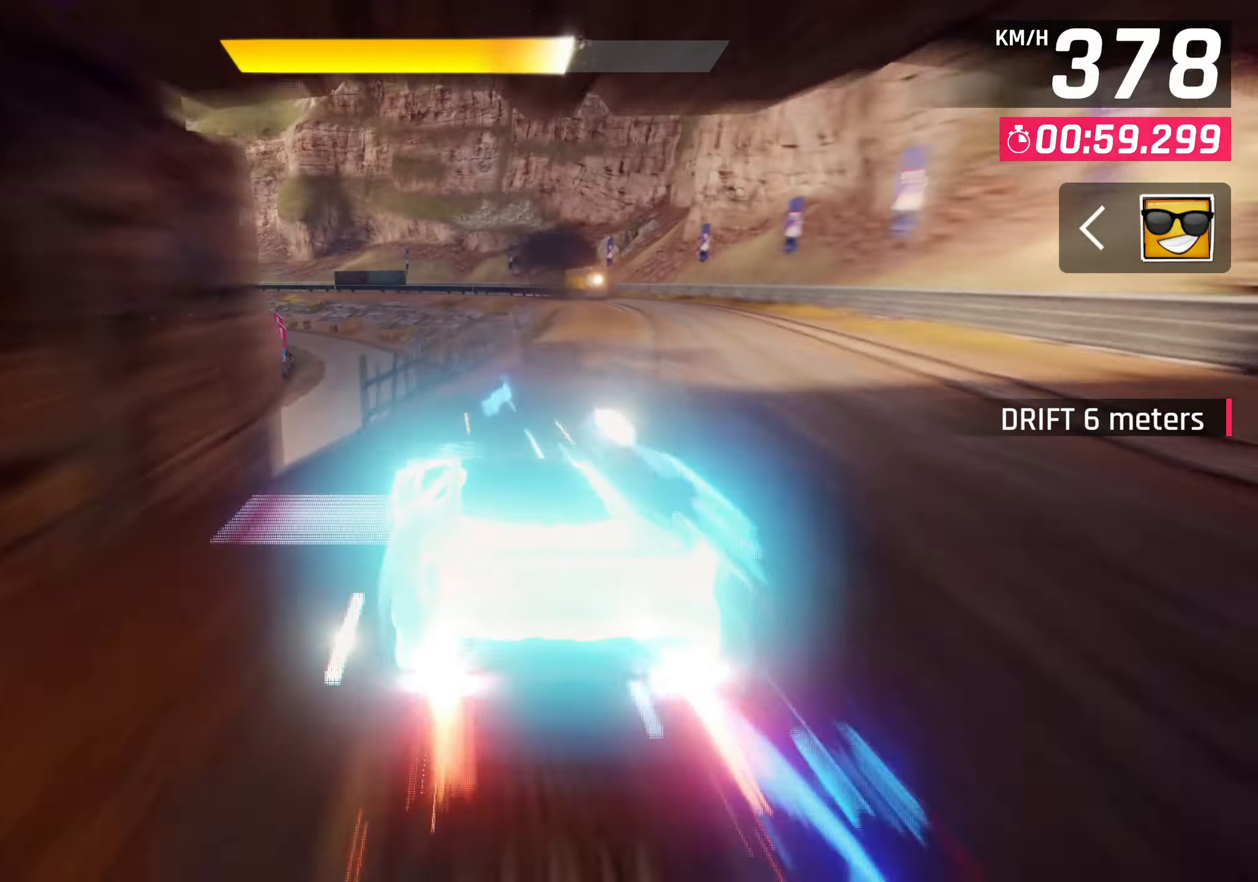
{"buttons": [], "left_stick": "down-left", "right_stick": "center", "events": []}
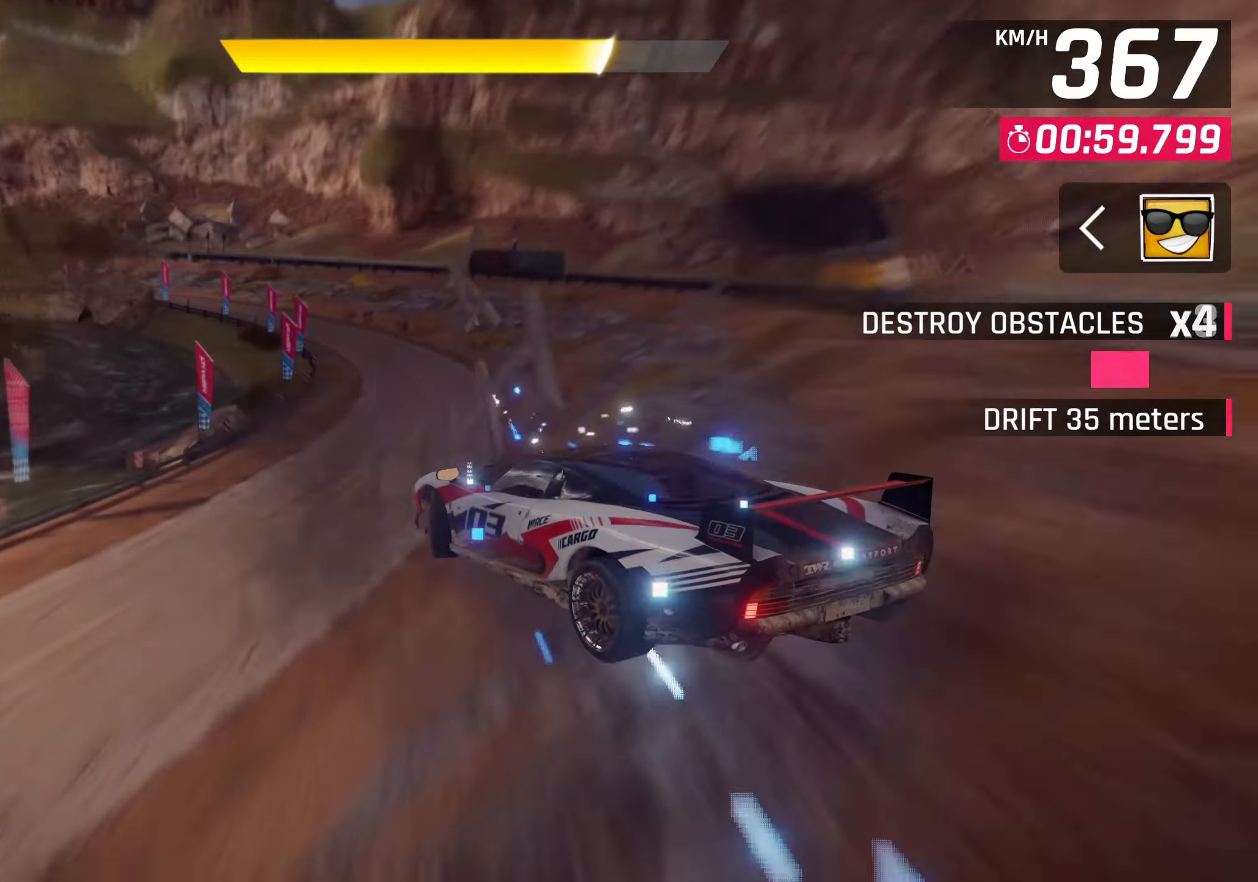
{"buttons": [], "left_stick": "down-left", "right_stick": "center", "events": []}
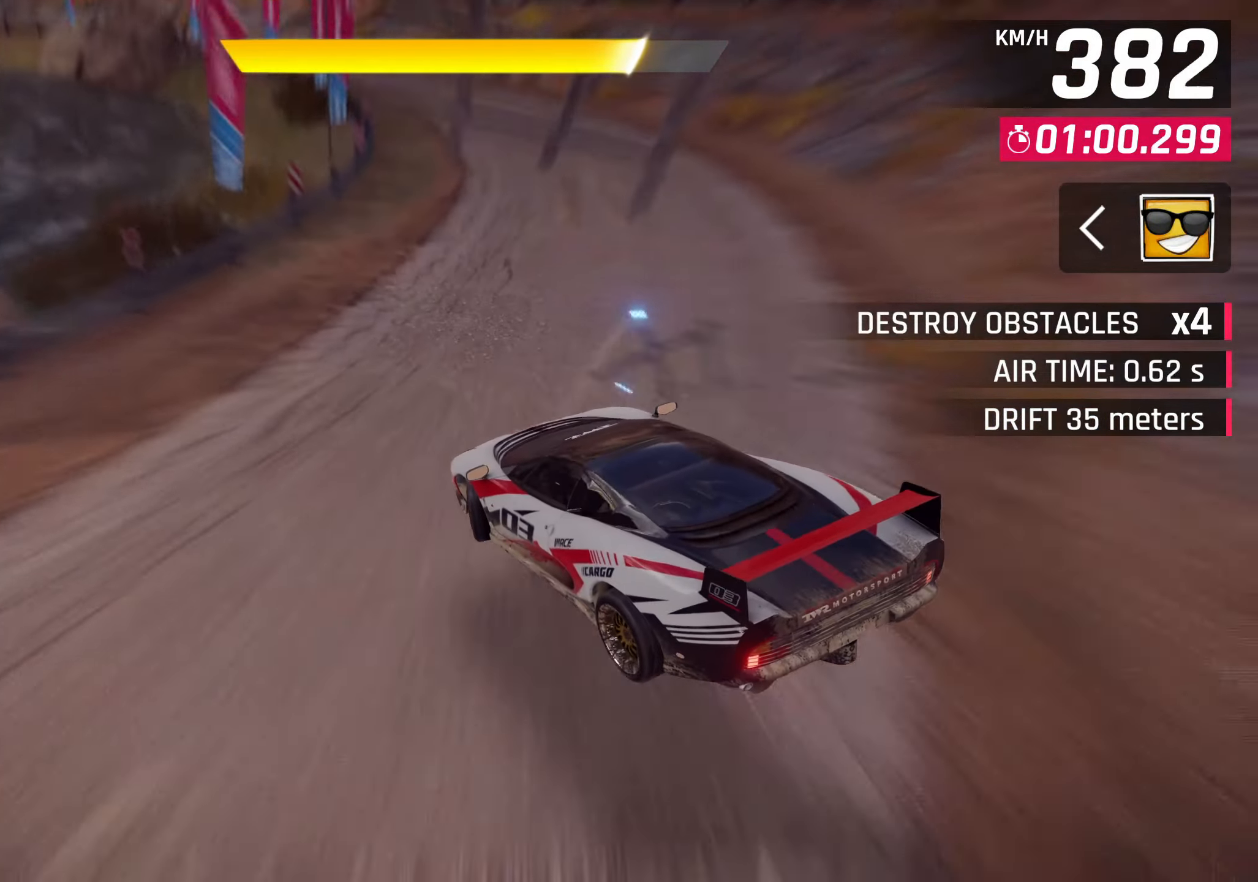
{"buttons": [], "left_stick": "down-left", "right_stick": "center", "events": []}
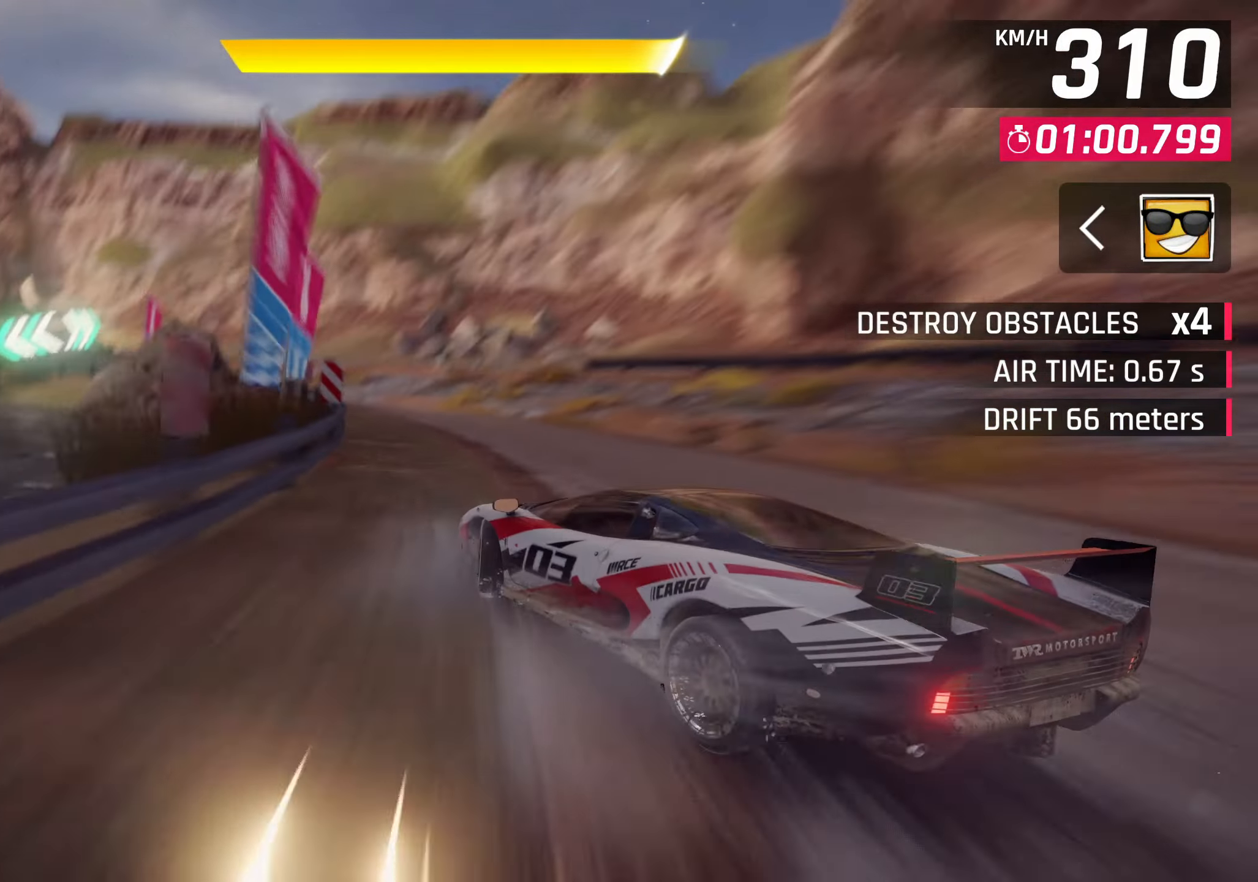
{"buttons": [], "left_stick": "down-left", "right_stick": "center", "events": []}
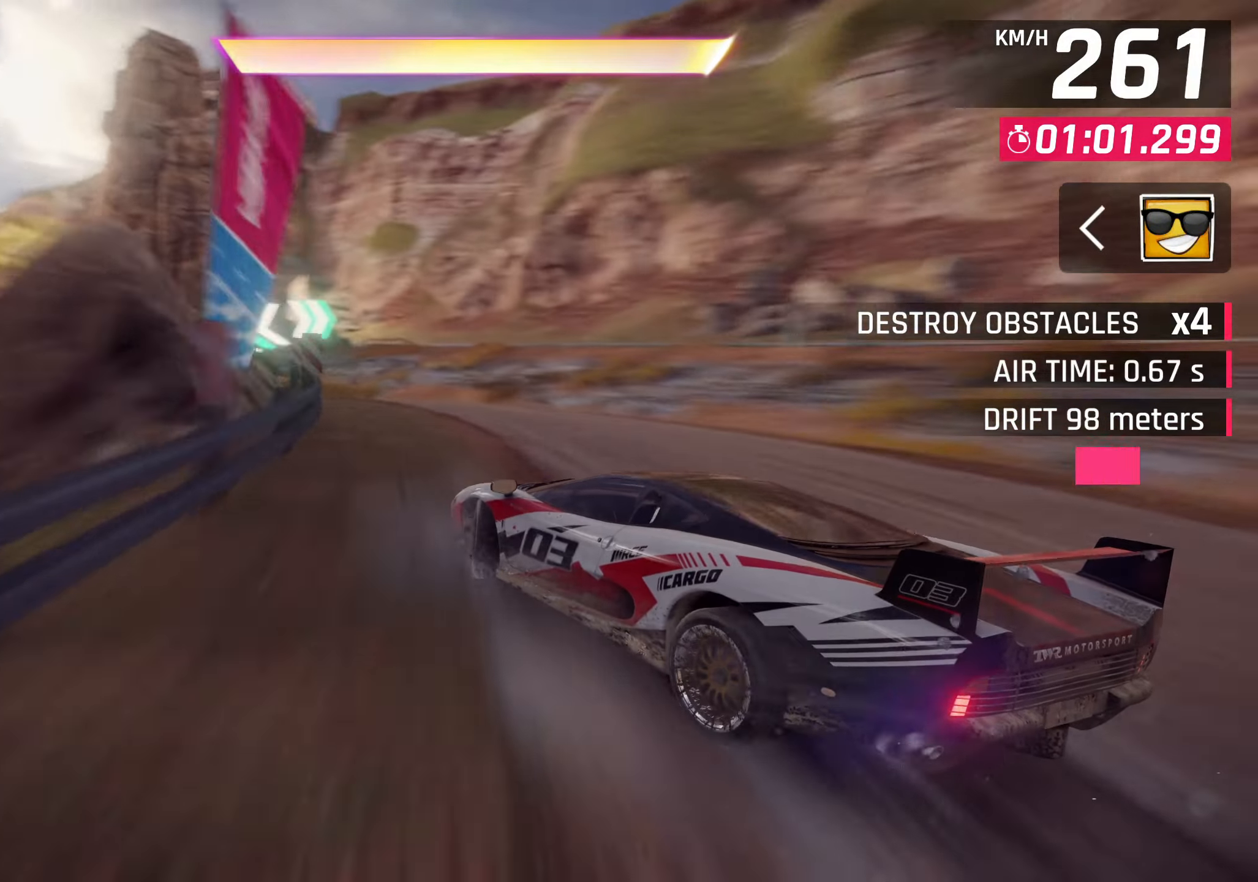
{"buttons": [], "left_stick": "down-left", "right_stick": "center", "events": []}
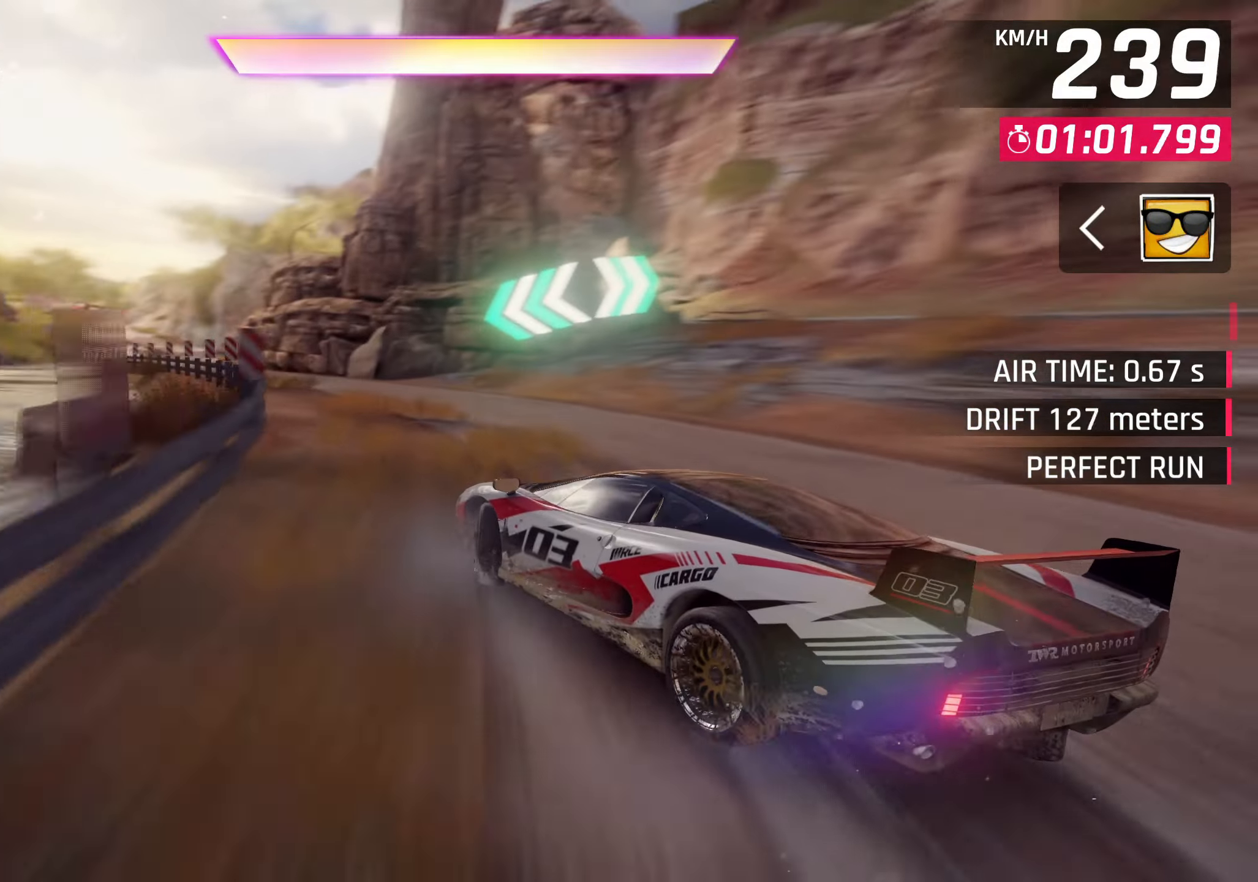
{"buttons": [], "left_stick": "center", "right_stick": "center", "events": [[417, "left_stick", "center"]]}
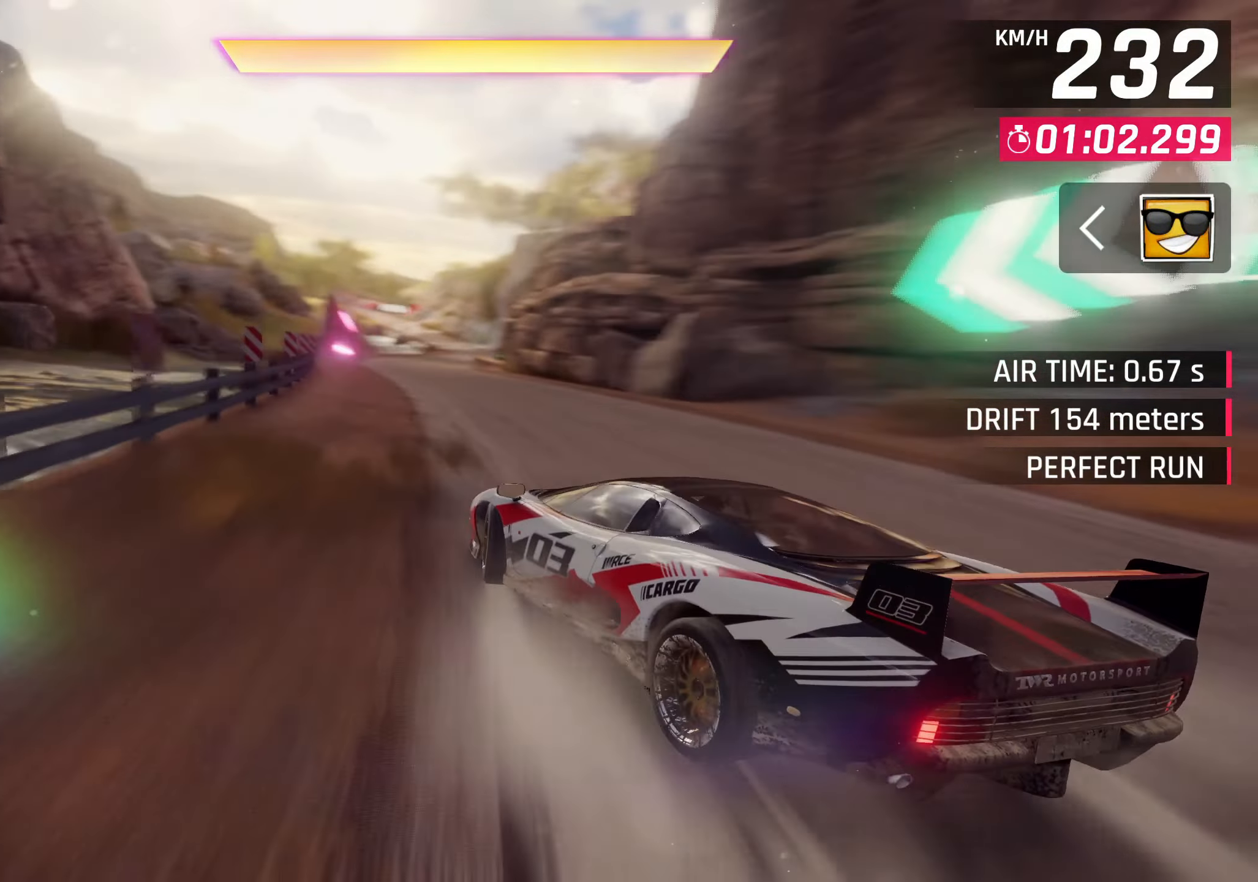
{"buttons": ["CROSS", "R1"], "left_stick": "center", "right_stick": "center", "events": [[133, "CROSS", "down"], [133, "R1", "down"], [200, "left_stick", "left"], [483, "left_stick", "center"]]}
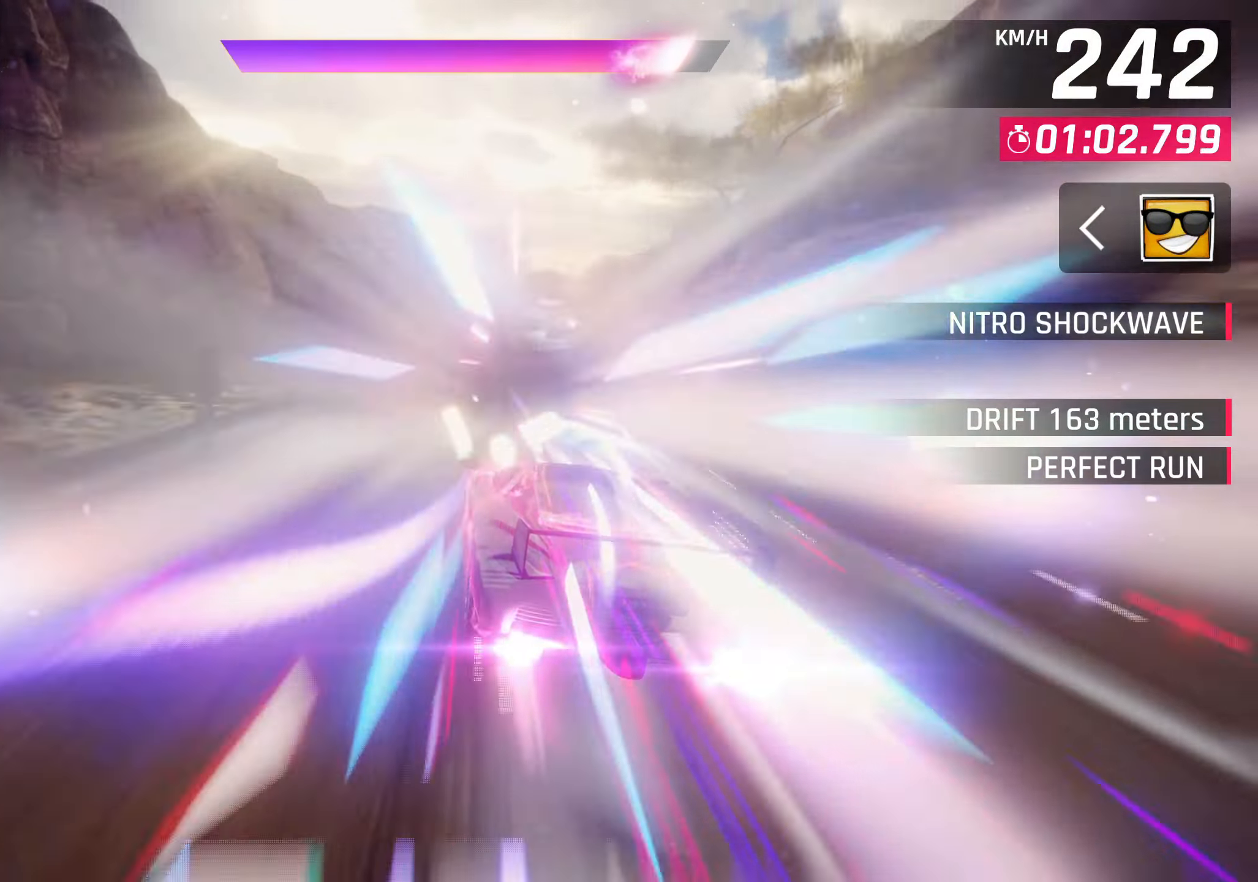
{"buttons": [], "left_stick": "center", "right_stick": "center", "events": [[50, "CROSS", "up"], [50, "R1", "up"]]}
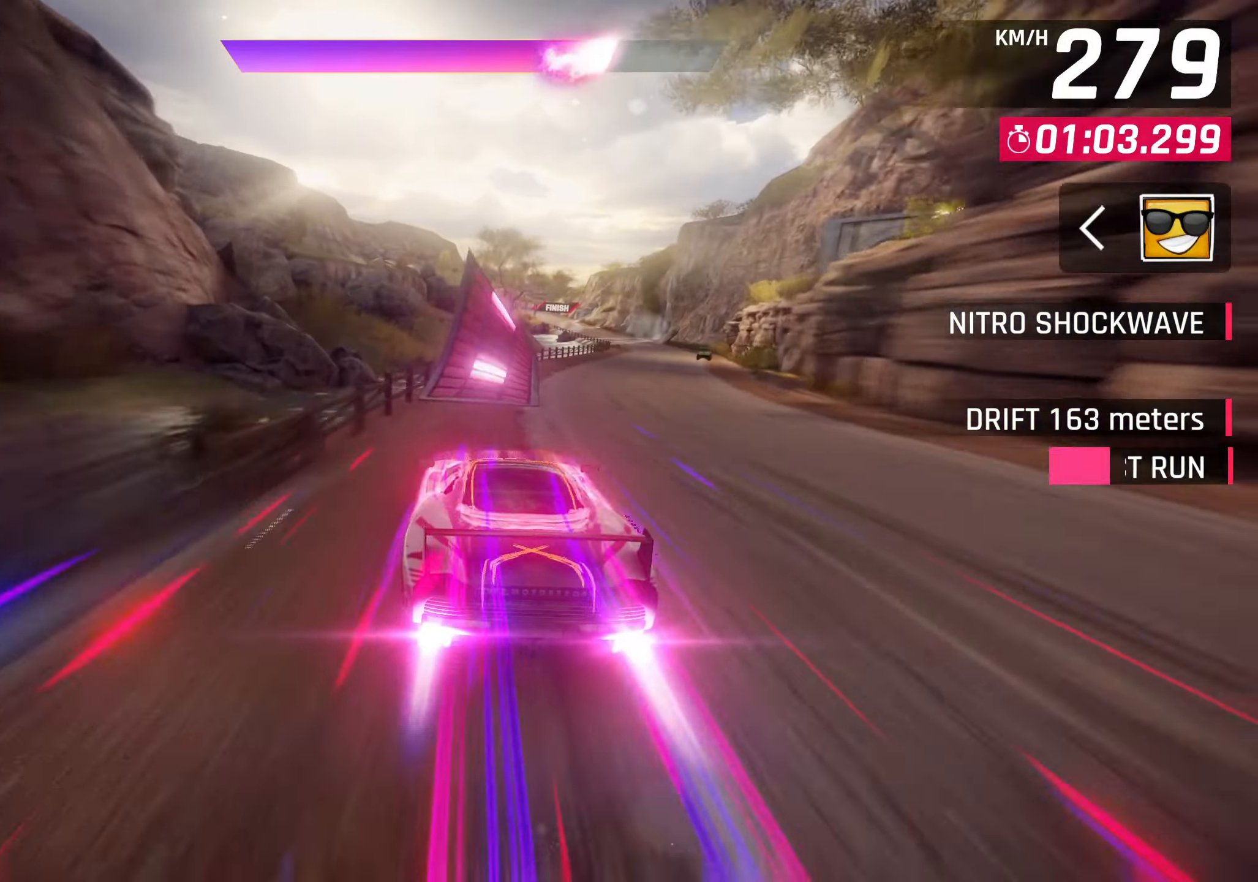
{"buttons": [], "left_stick": "right", "right_stick": "center", "events": [[350, "left_stick", "right"]]}
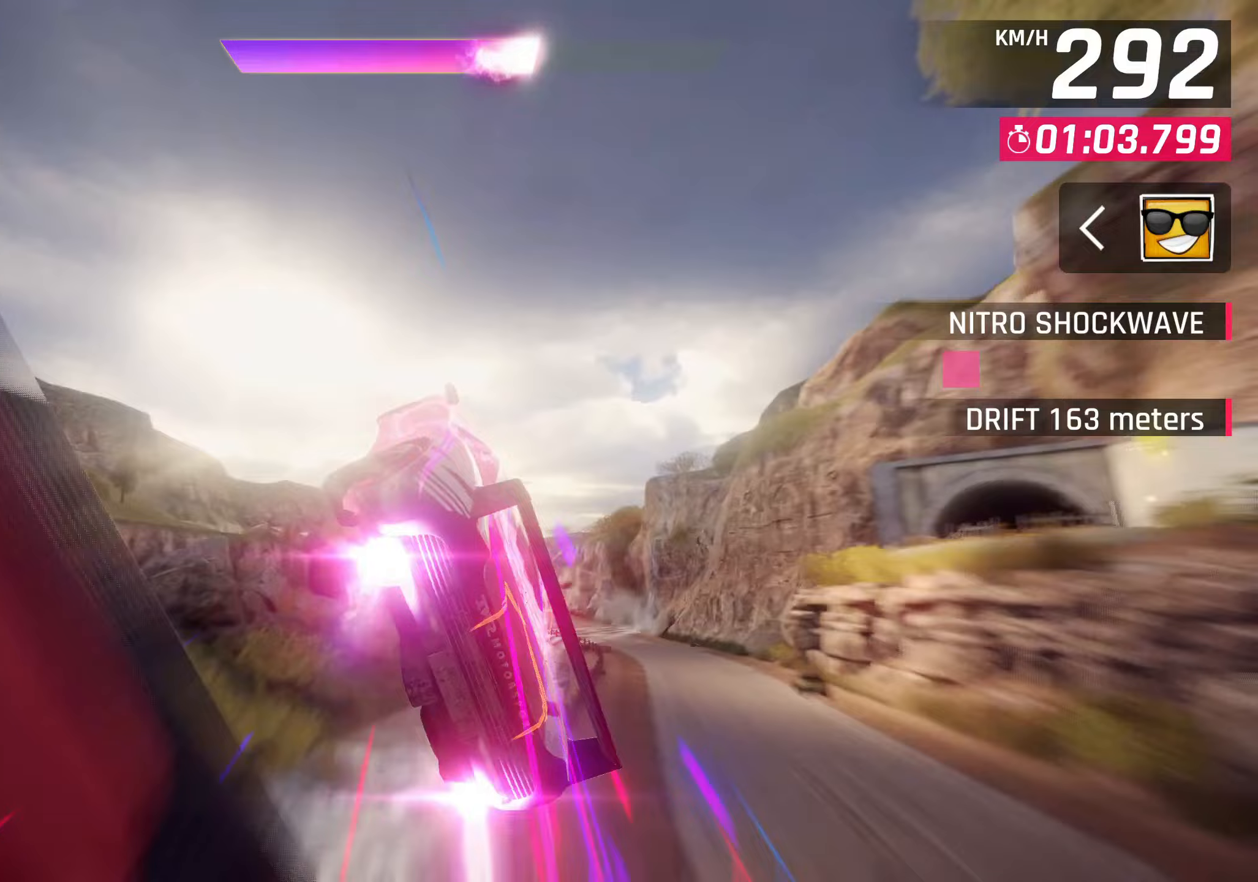
{"buttons": [], "left_stick": "center", "right_stick": "center", "events": [[383, "left_stick", "center"]]}
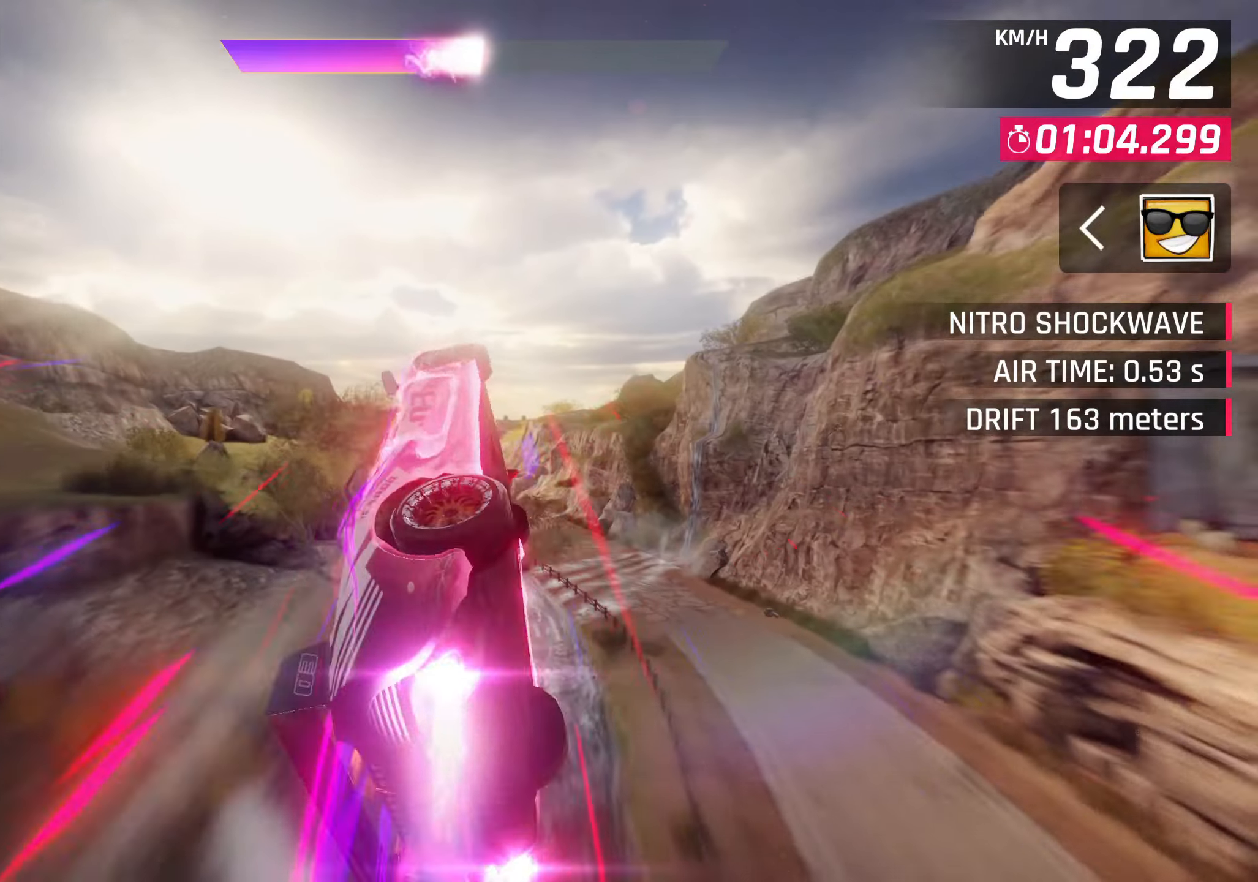
{"buttons": [], "left_stick": "center", "right_stick": "center", "events": []}
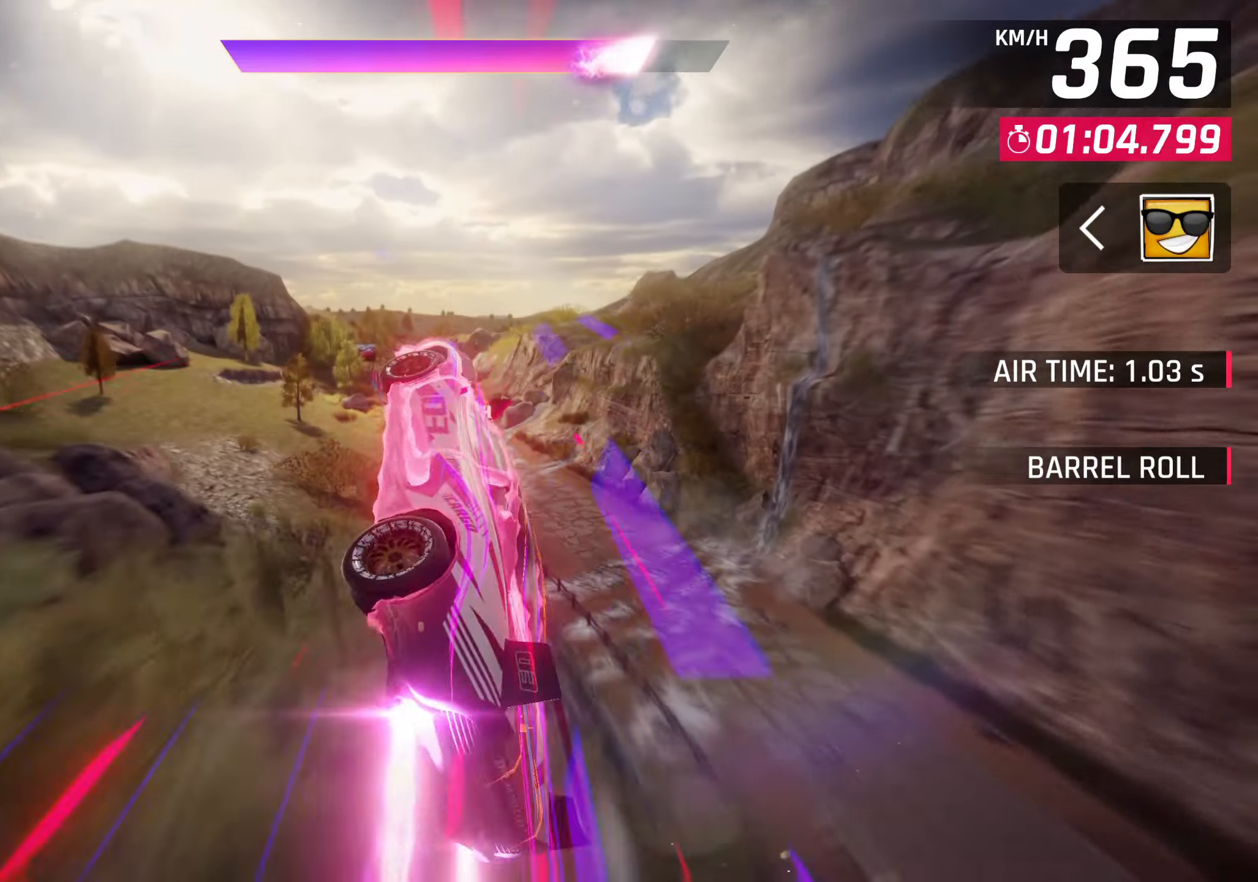
{"buttons": [], "left_stick": "down-left", "right_stick": "center", "events": [[500, "left_stick", "down-left"]]}
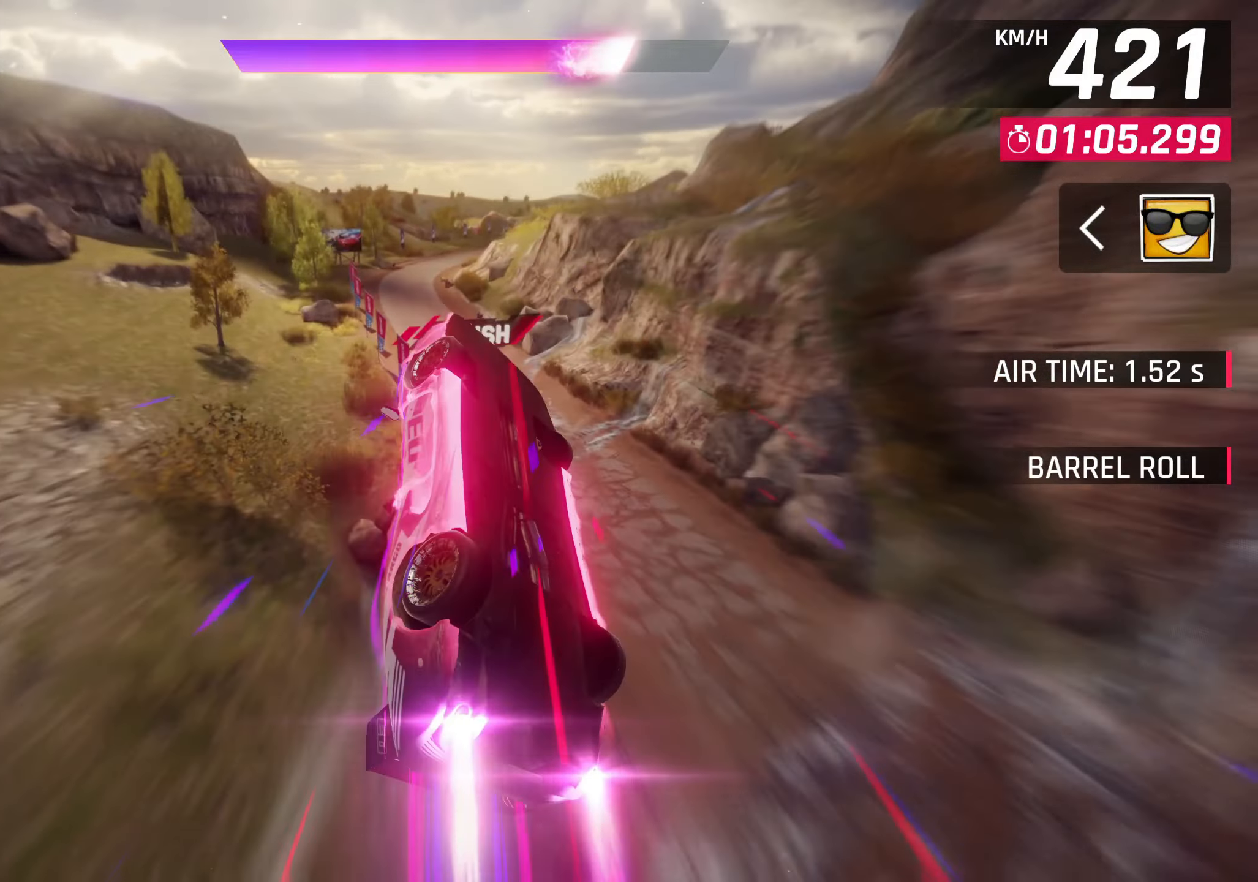
{"buttons": [], "left_stick": "down-left", "right_stick": "center", "events": []}
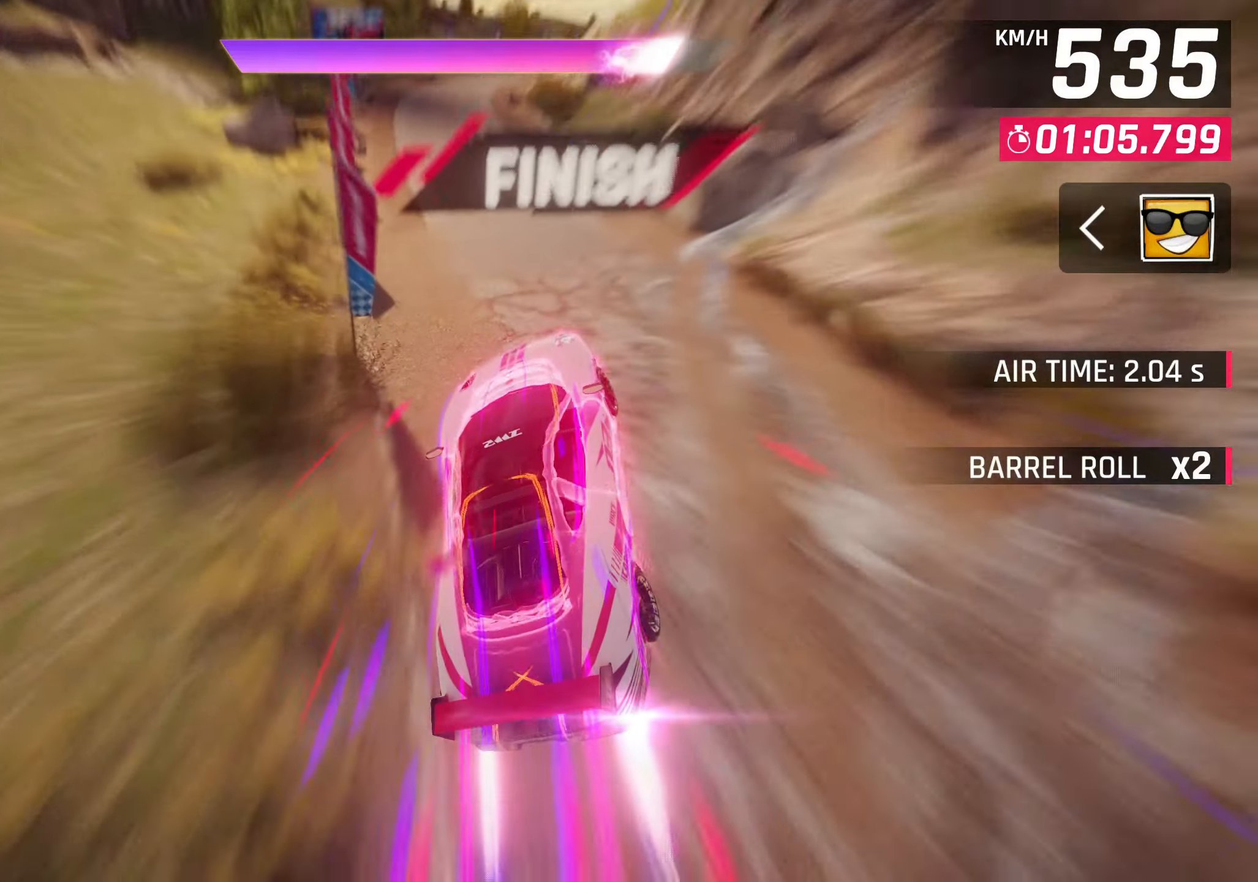
{"buttons": [], "left_stick": "right", "right_stick": "center", "events": [[183, "left_stick", "center"], [233, "left_stick", "right"], [250, "SQUARE", "down"], [300, "SQUARE", "up"]]}
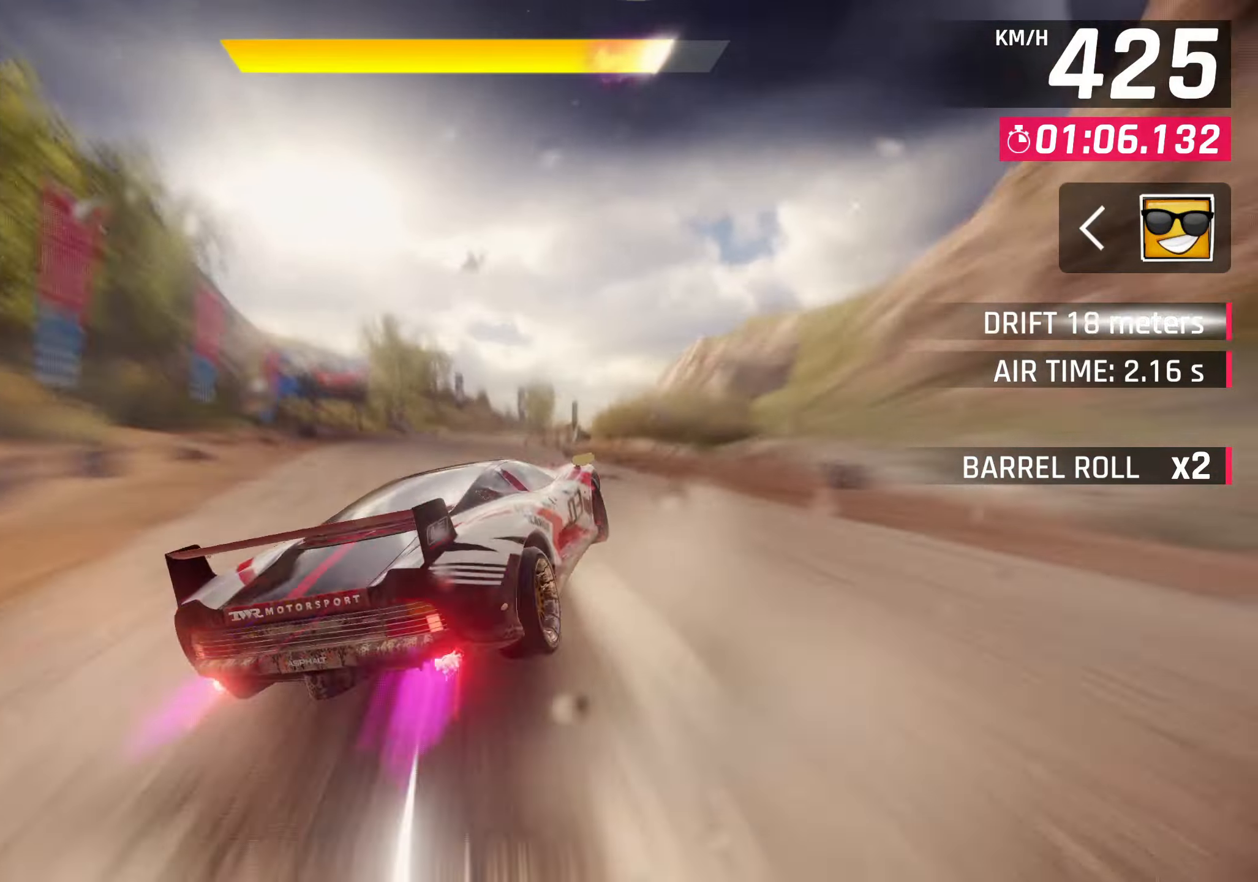
{"buttons": [], "left_stick": "right", "right_stick": "center", "events": [[183, "R2", "down"], [233, "L2", "down"], [433, "R2", "up"], [483, "L2", "up"]]}
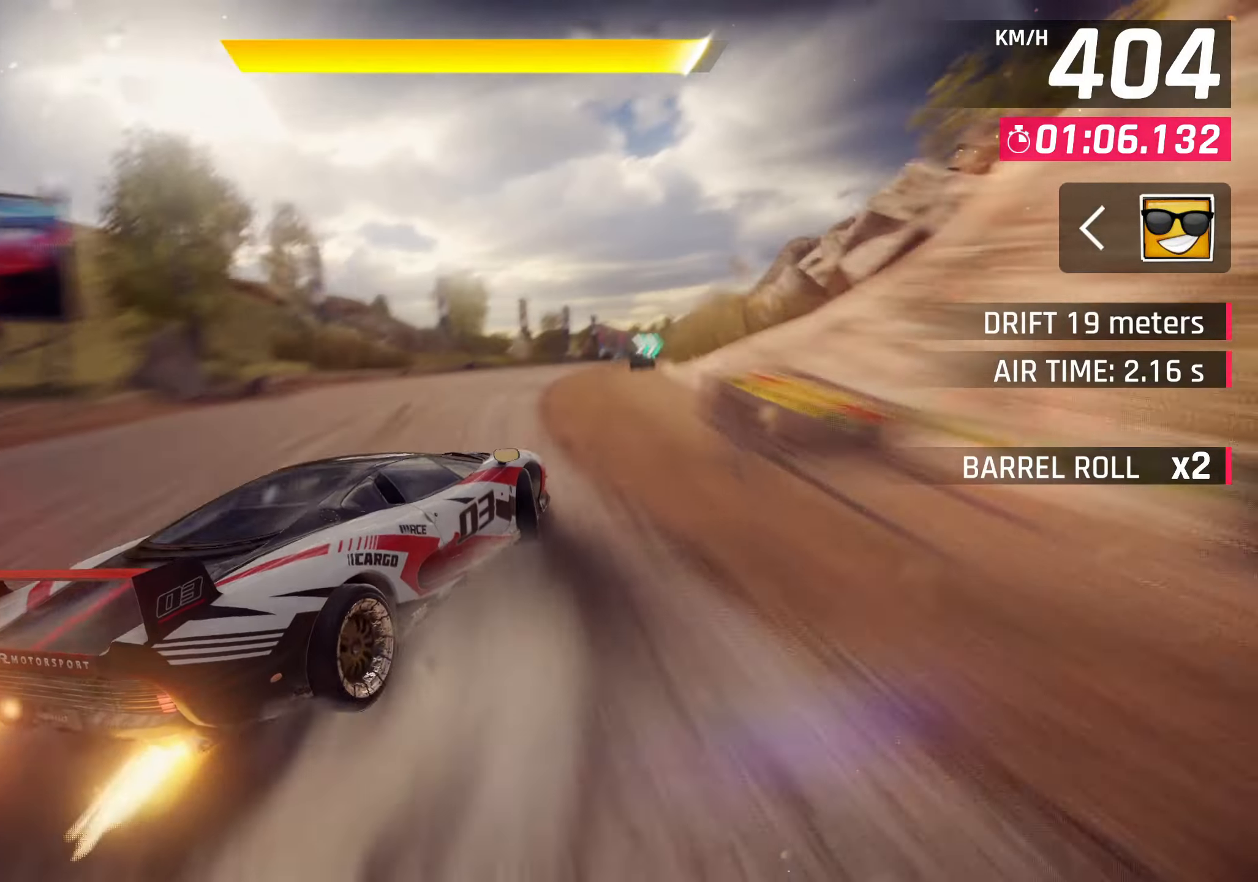
{"buttons": ["CROSS", "R1"], "left_stick": "right", "right_stick": "center", "events": [[250, "CROSS", "down"], [267, "R1", "down"]]}
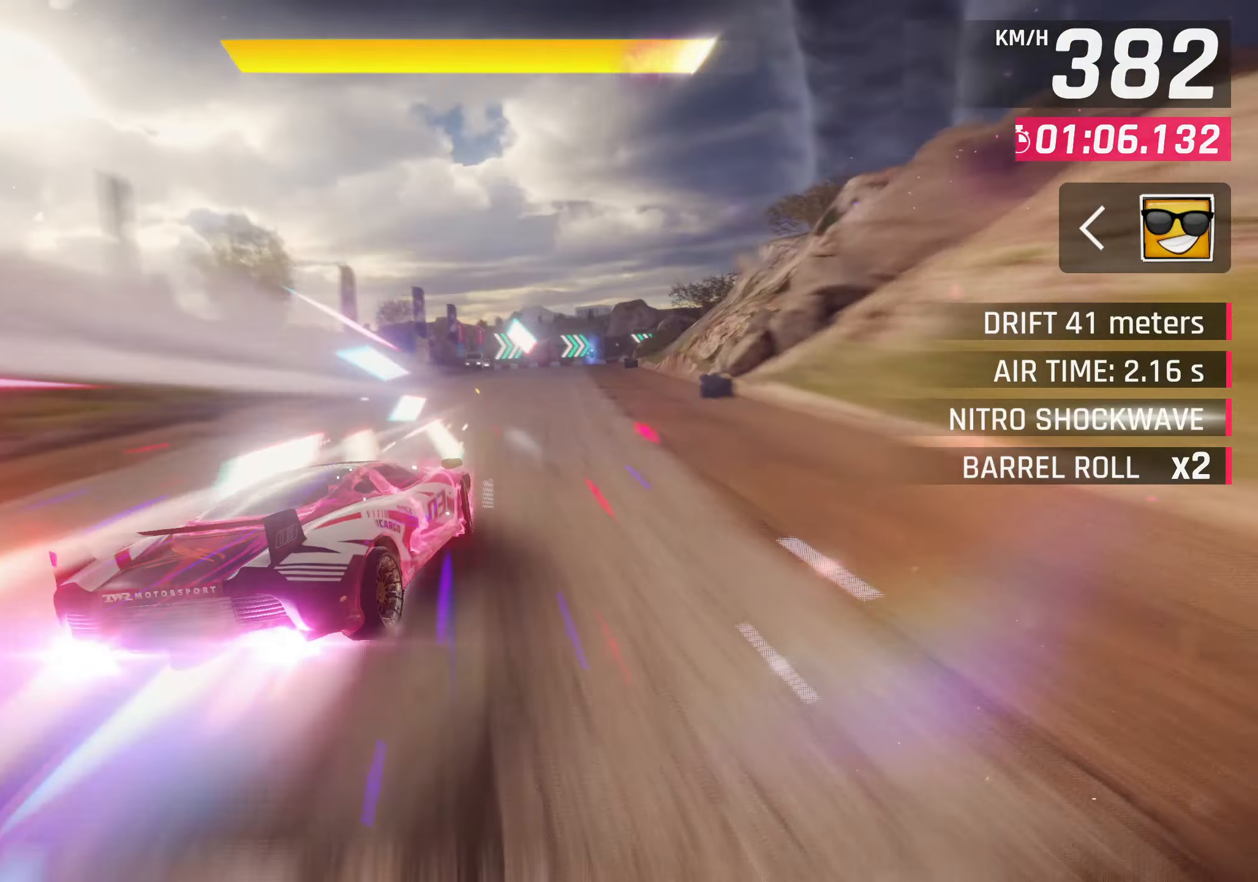
{"buttons": [], "left_stick": "center", "right_stick": "center", "events": [[33, "R1", "up"], [50, "CROSS", "up"], [117, "left_stick", "up-right"], [283, "left_stick", "center"]]}
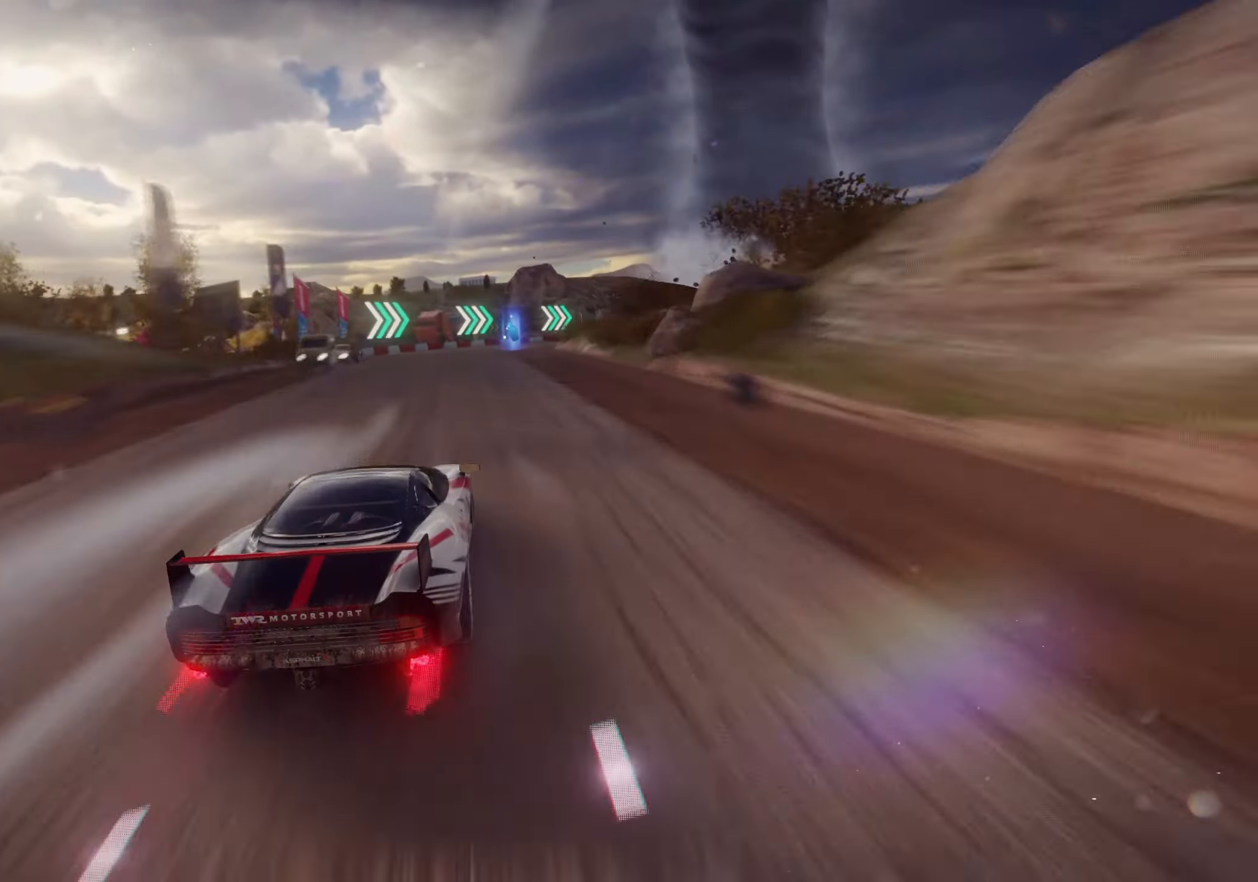
{"buttons": [], "left_stick": "center", "right_stick": "center", "events": []}
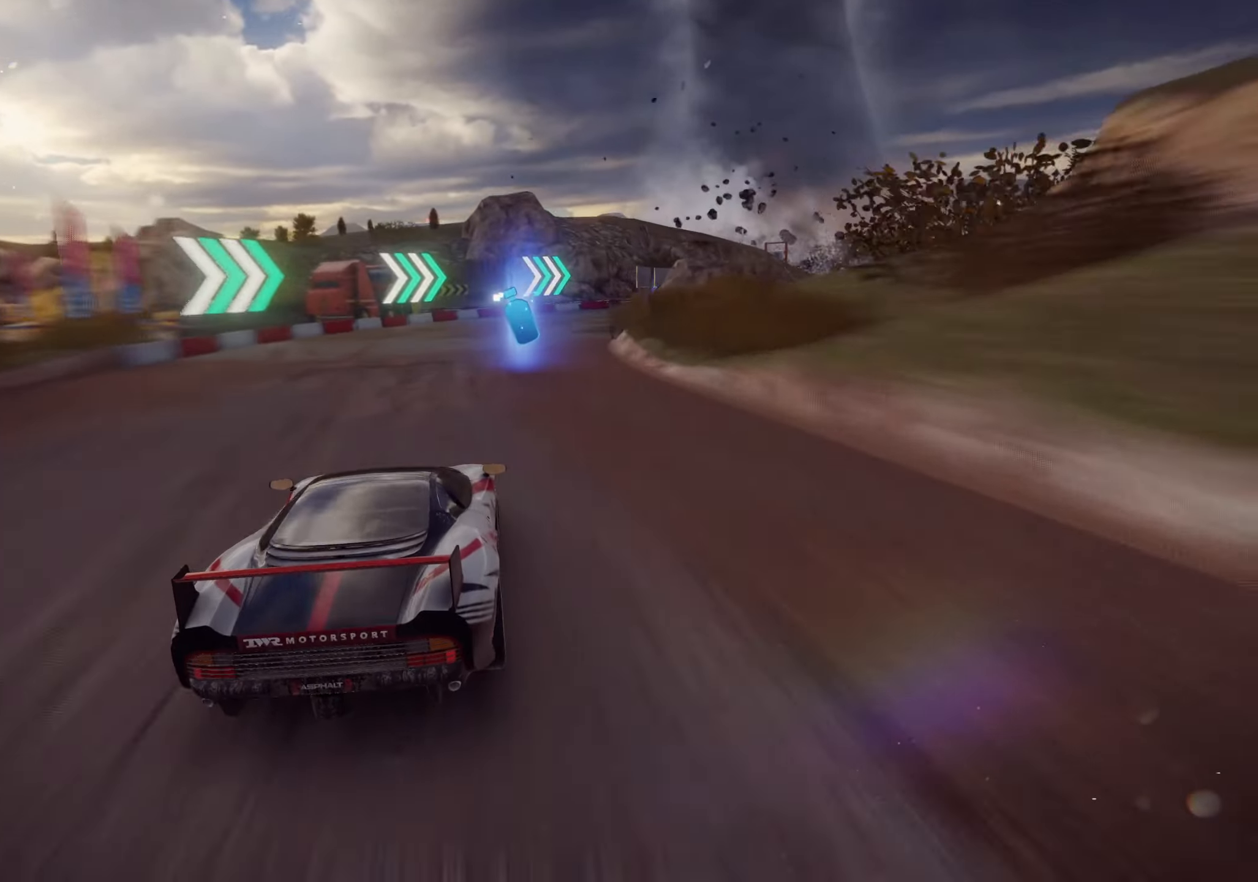
{"buttons": [], "left_stick": "center", "right_stick": "center", "events": []}
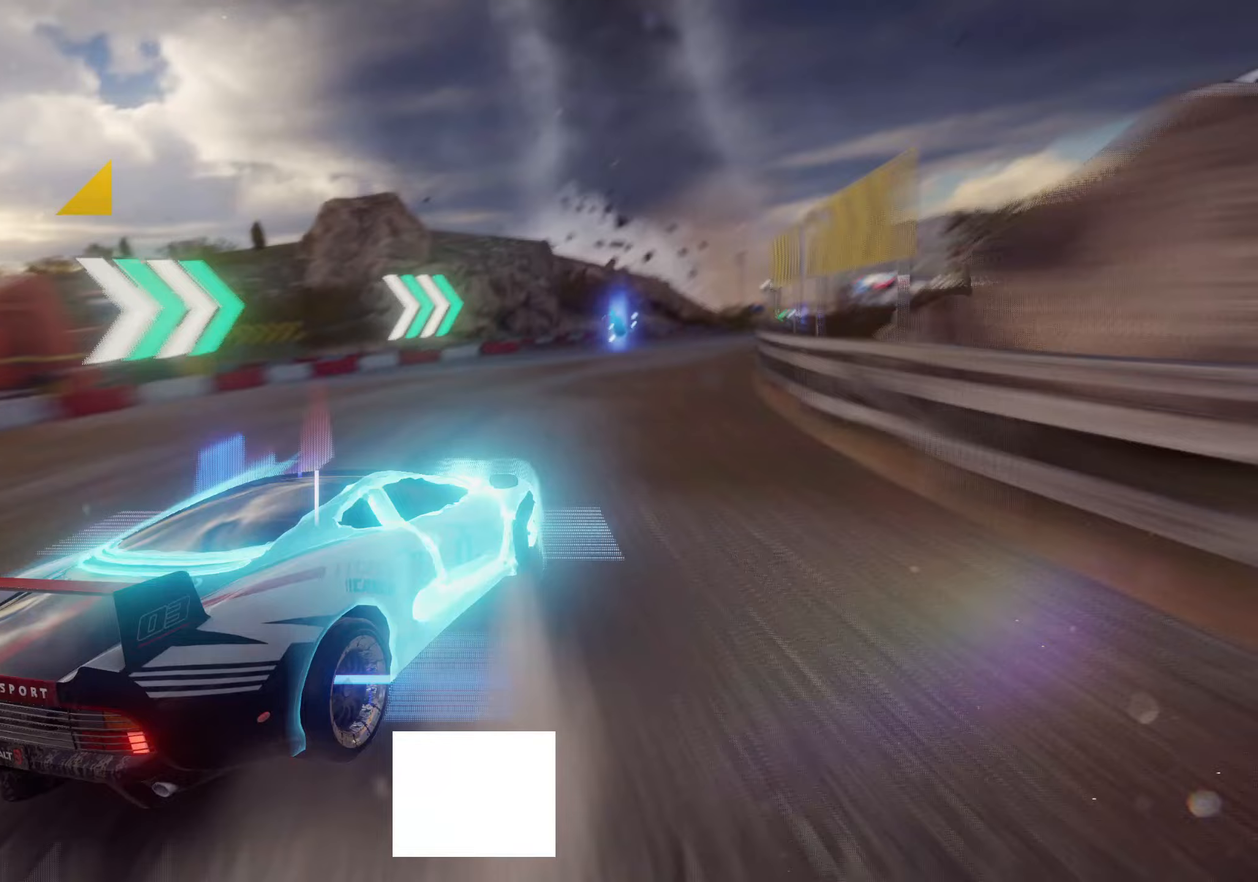
{"buttons": [], "left_stick": "center", "right_stick": "center", "events": []}
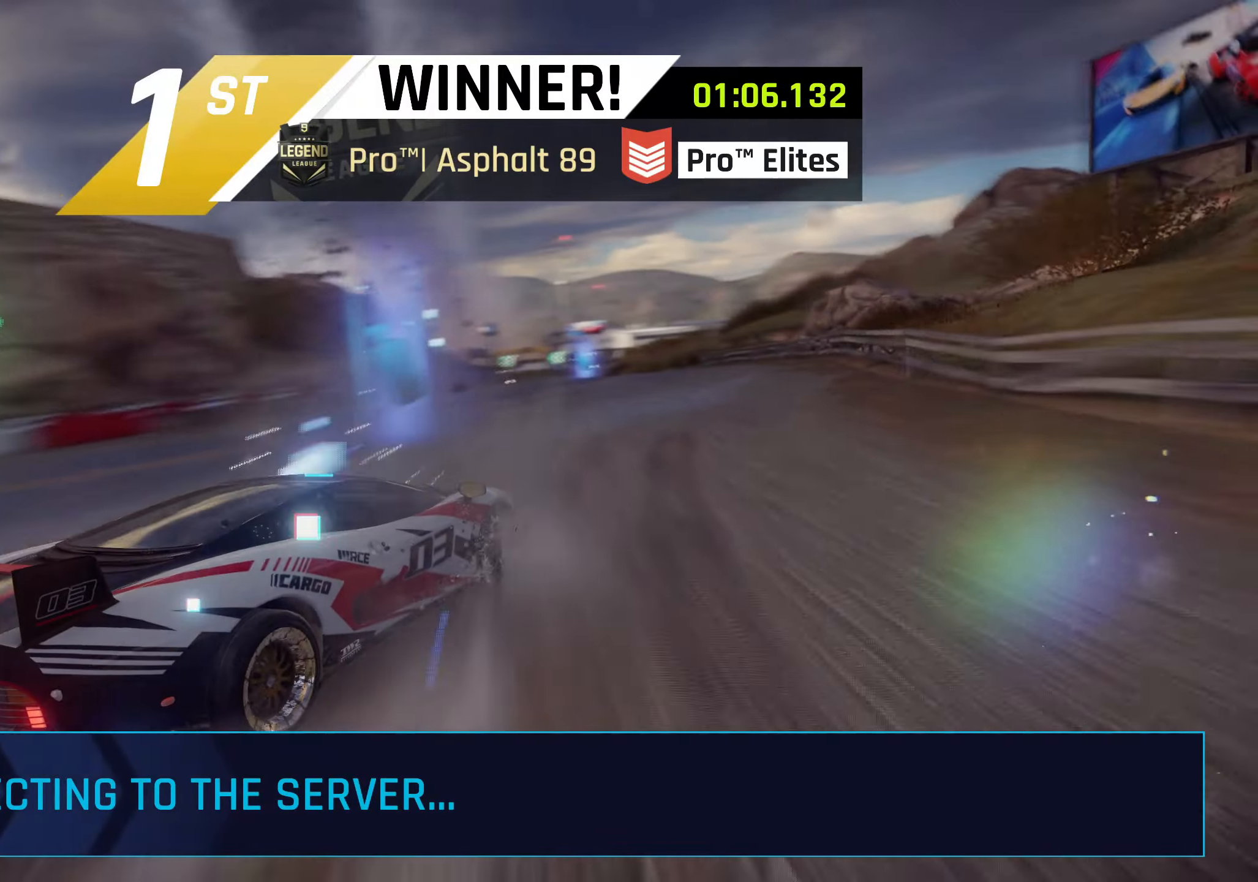
{"buttons": [], "left_stick": "center", "right_stick": "center", "events": []}
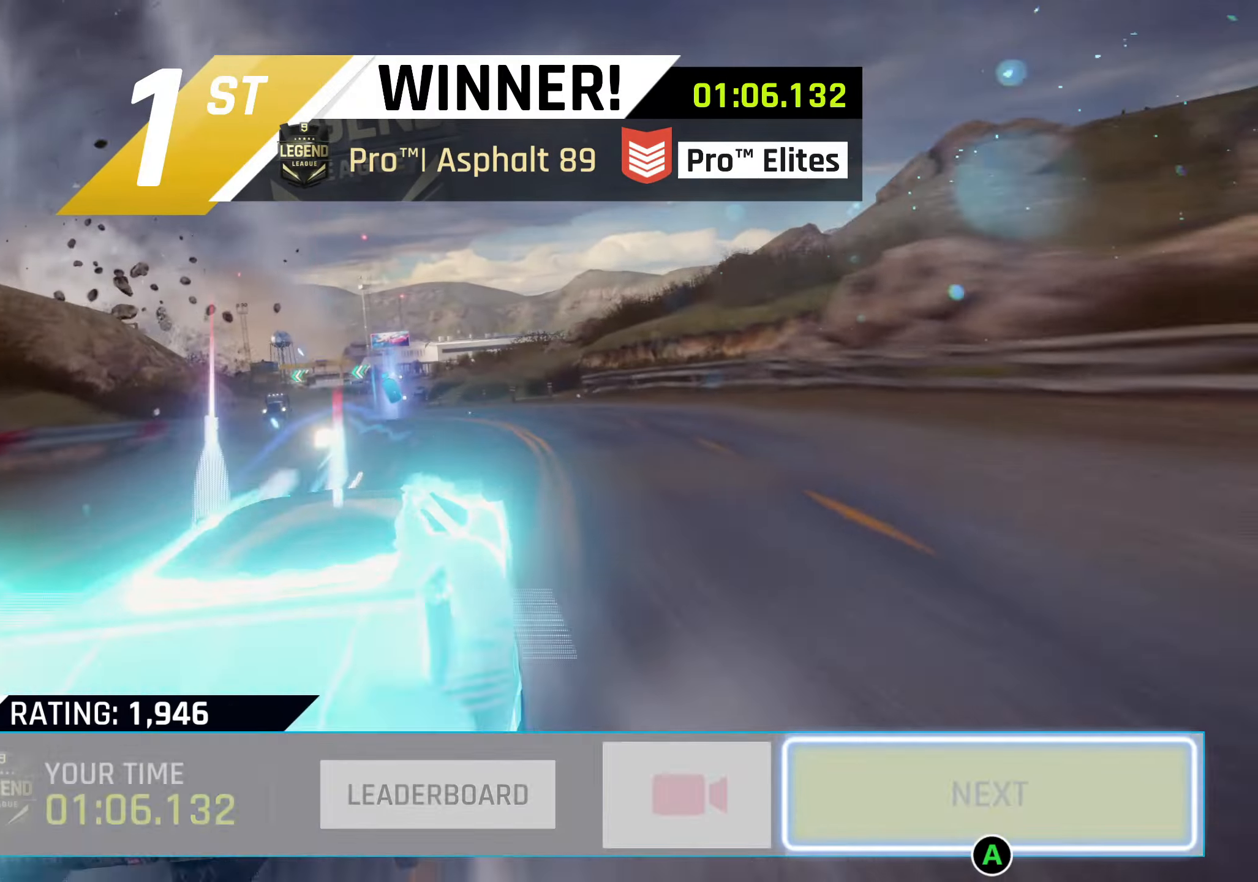
{"buttons": [], "left_stick": "center", "right_stick": "center", "events": []}
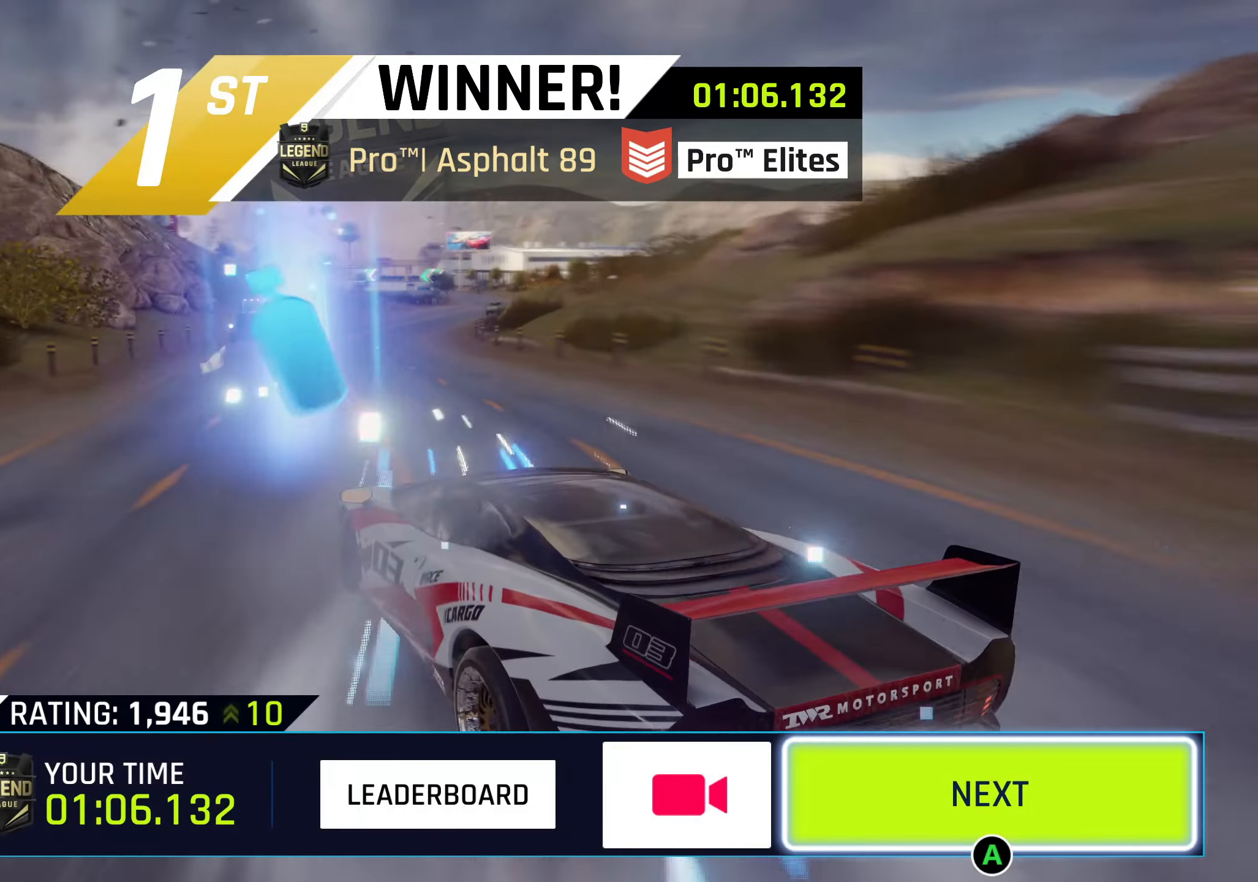
{"buttons": [], "left_stick": "center", "right_stick": "center", "events": []}
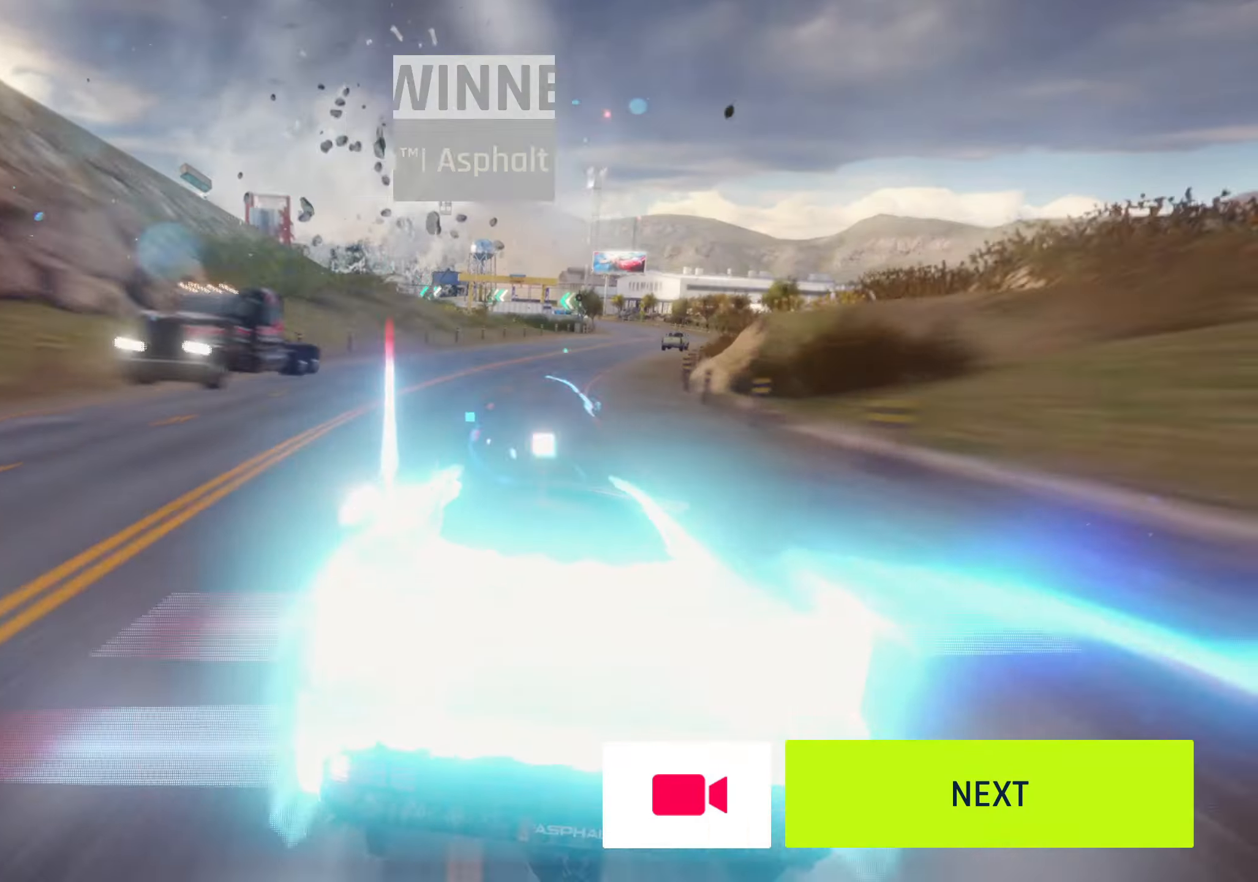
{"buttons": [], "left_stick": "center", "right_stick": "center", "events": []}
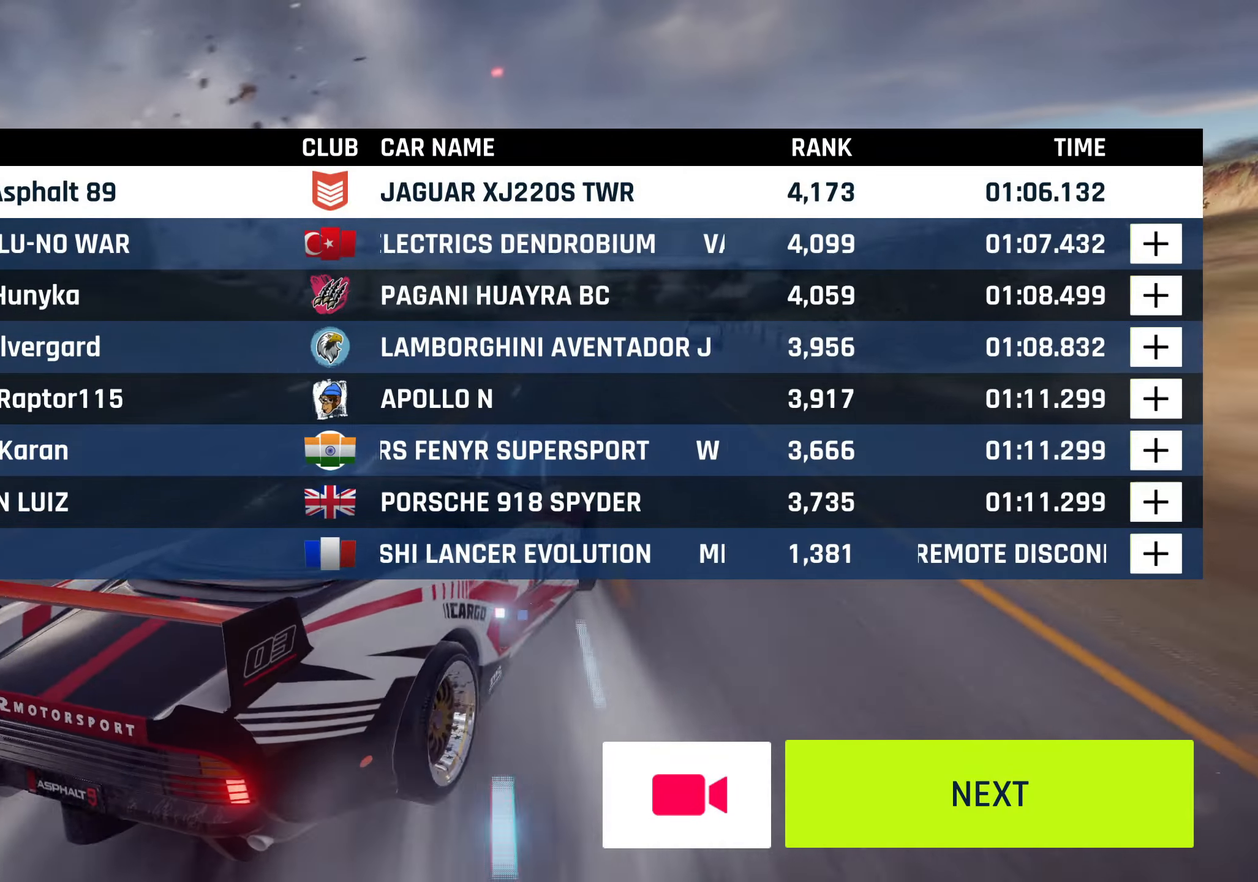
{"buttons": [], "left_stick": "center", "right_stick": "center", "events": []}
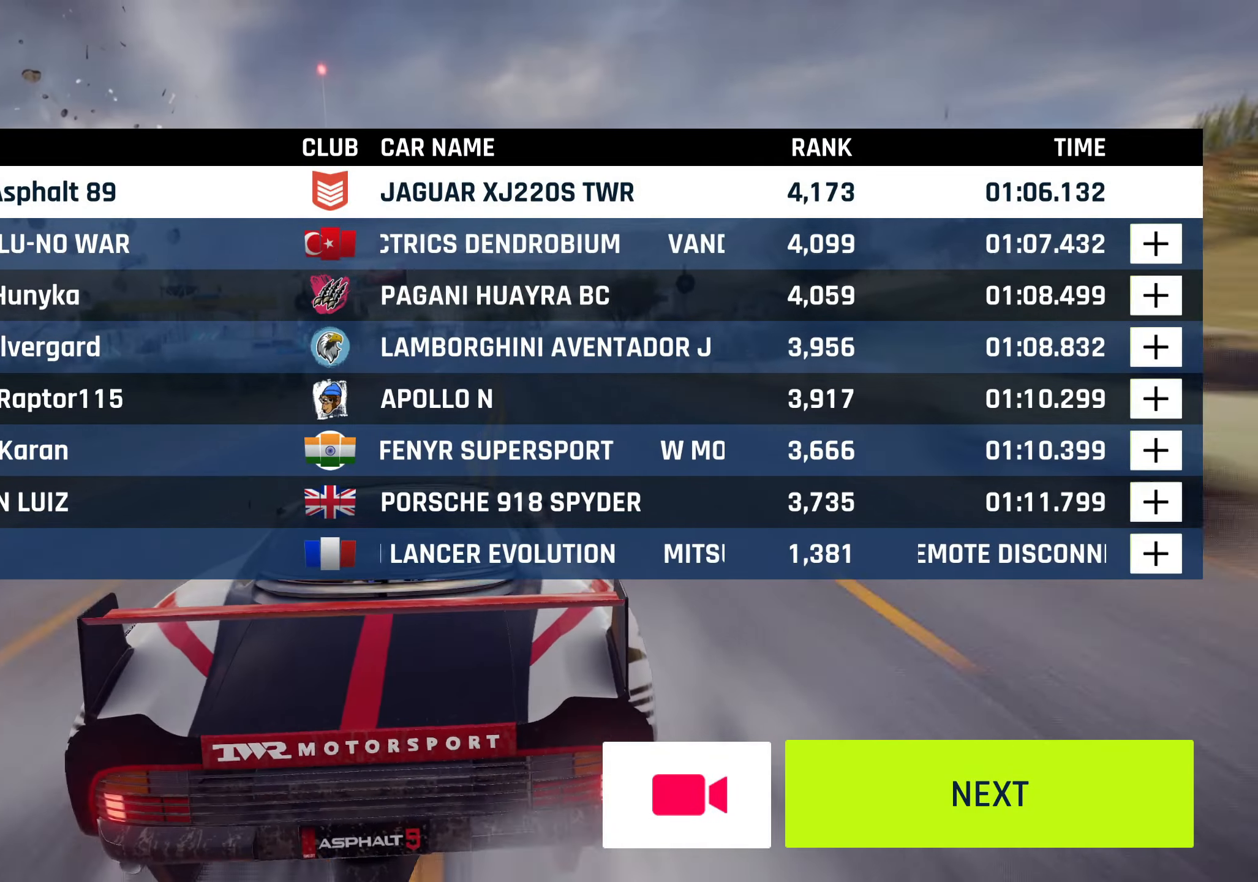
{"buttons": [], "left_stick": "center", "right_stick": "center", "events": []}
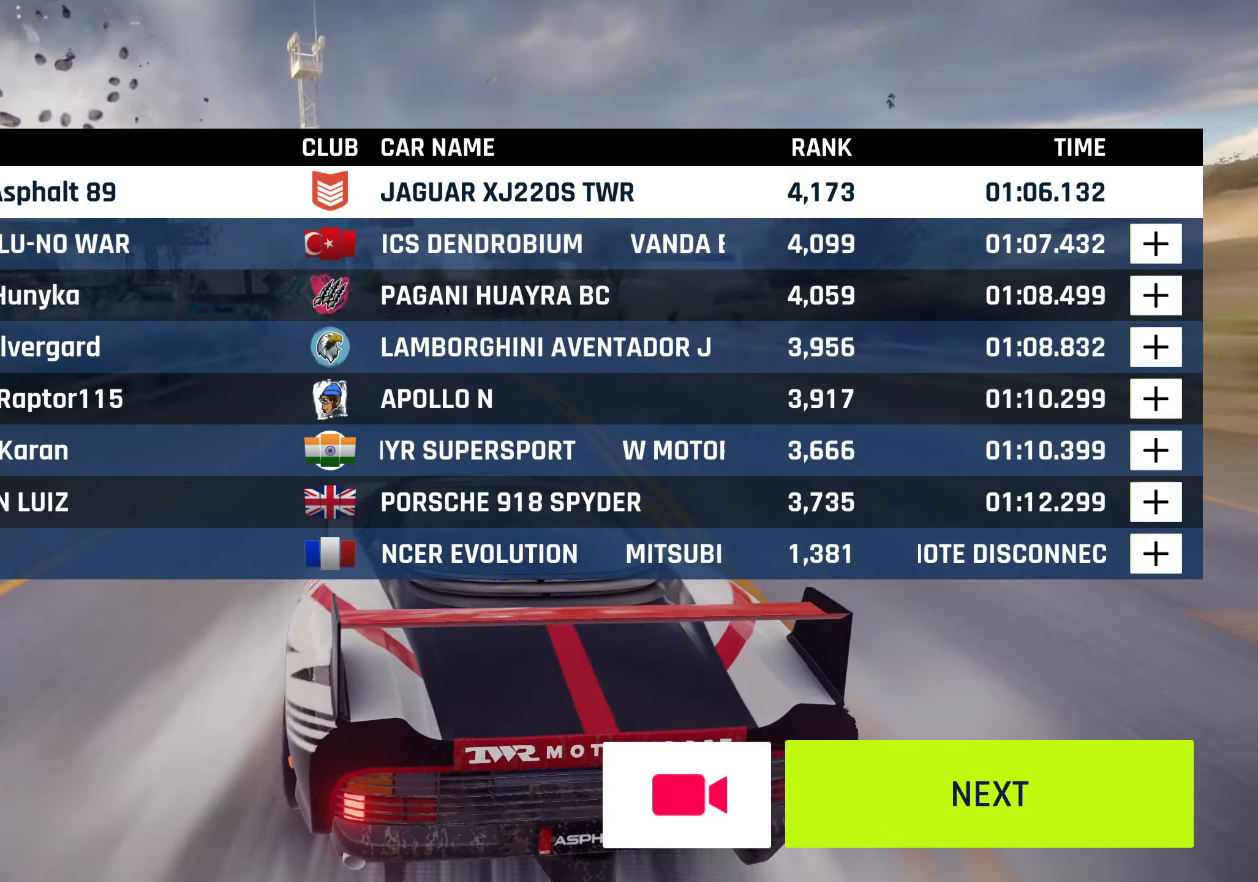
{"buttons": [], "left_stick": "center", "right_stick": "center", "events": []}